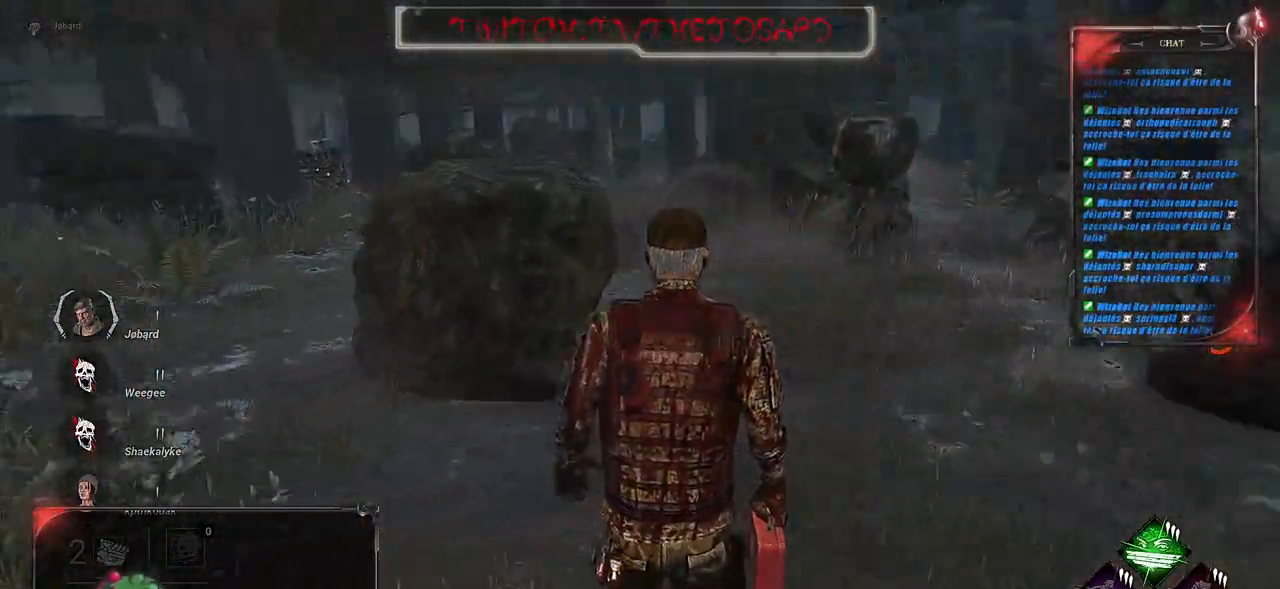
Gameplay with keyboard and mouse; each line is a JSON object with the keys and mouse buttons held at the frame after it. "events" lists presses ("down") and releases ("up") of "a", "ctrl", "d", "e", "f", "q", "r", "s", "shift", "space", "tab", "z", "mouse_left", "mouse_wheel", "mouse_right", "mouse_mb4" and "mouse_mb5" between this image and that frame as [ms after this image, input, new state], when the widget could be followed in between. "mouse_left", "mouse_wheel", "mouse_right", "mouse_mb4", "mouse_mb5" = the "left", "wheel", "right", "mb4", "mb5" buttons of the "mouse" list. No other keys are recorded. "wheel" means that the mouse wheel is clicked or scrolled. Mouse movement is not recorded.
{"keys": ["d", "z"], "mouse": [], "events": [[367, "d", "down"]]}
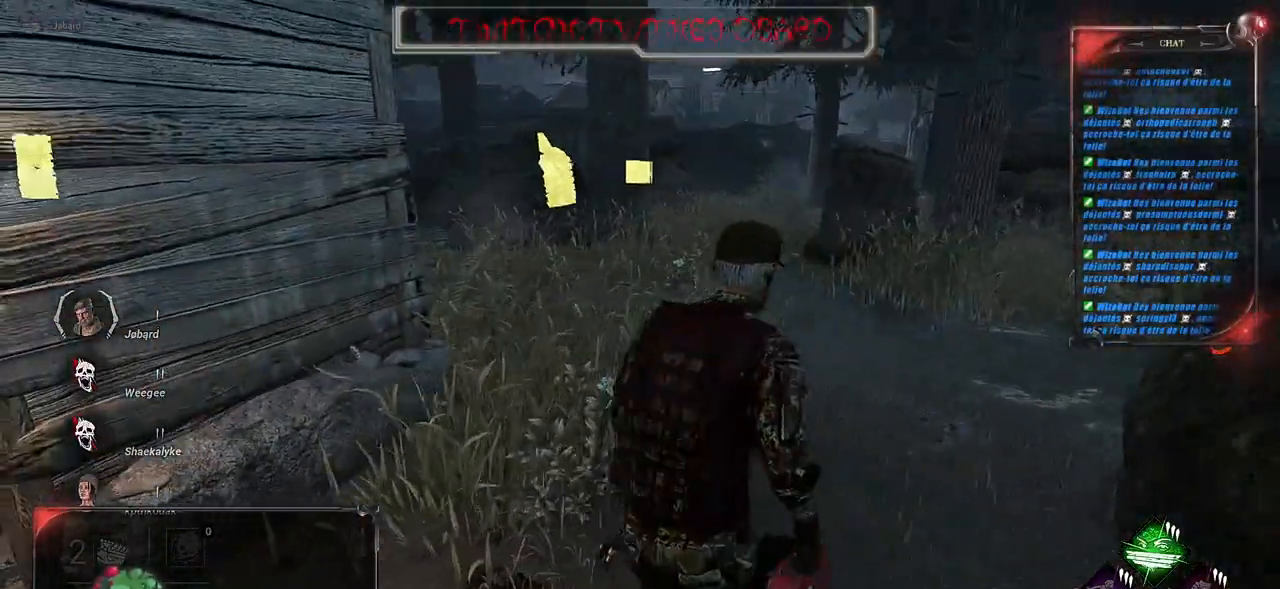
{"keys": ["d", "z"], "mouse": [], "events": []}
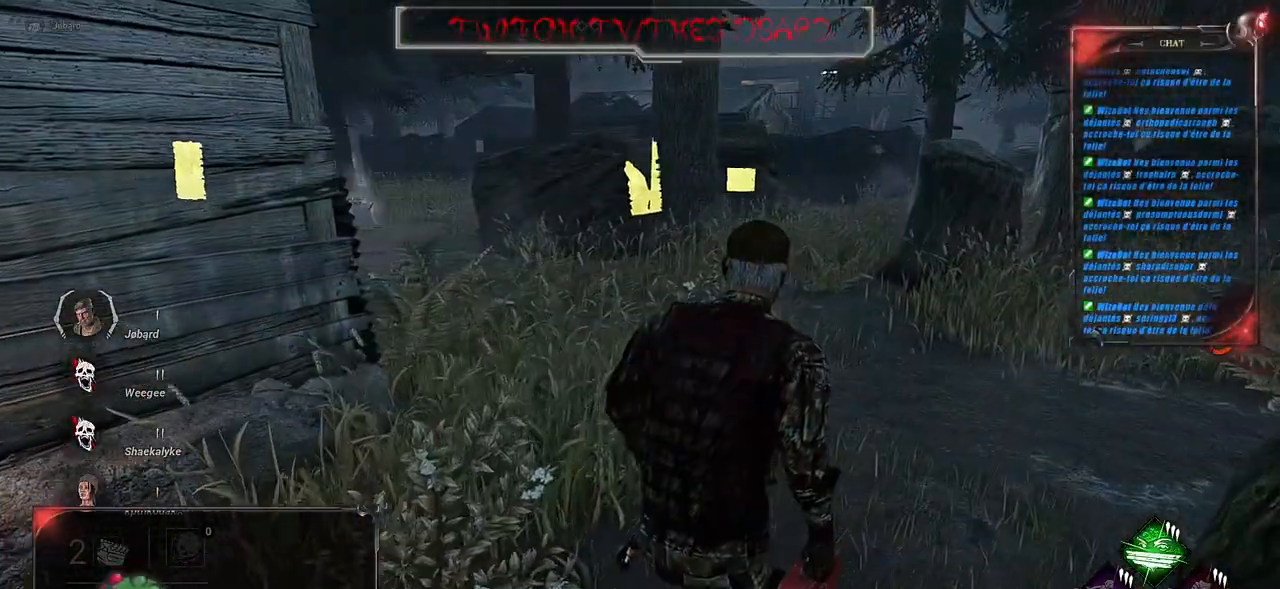
{"keys": ["shift", "z"], "mouse": [], "events": [[350, "shift", "down"], [417, "d", "up"]]}
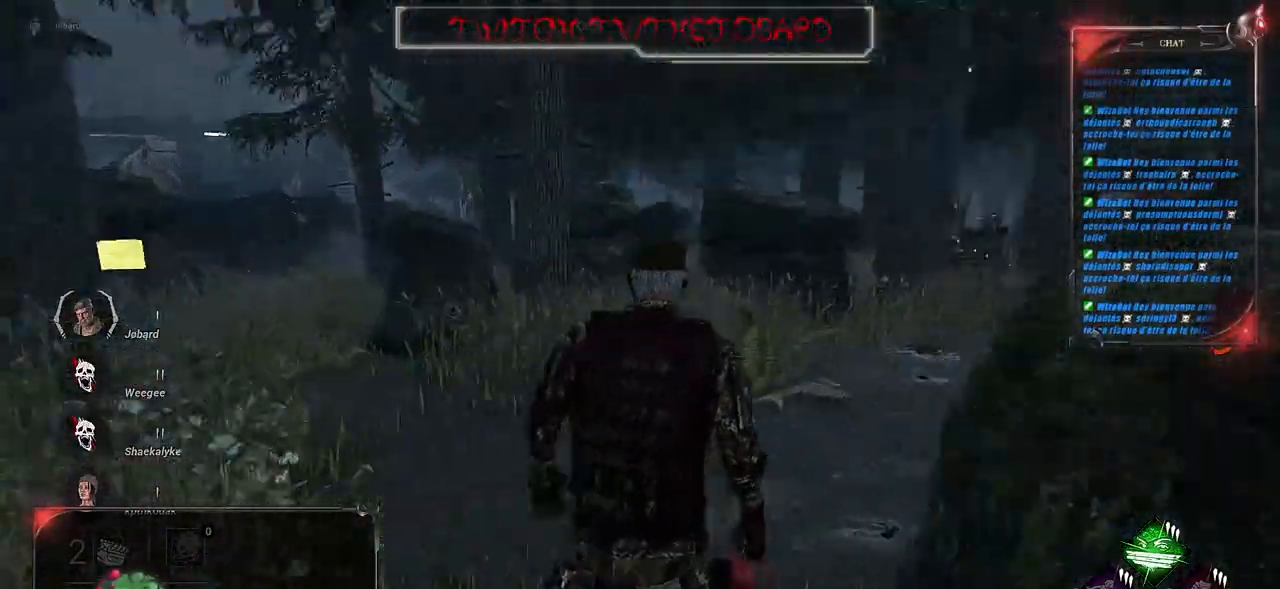
{"keys": ["shift", "z"], "mouse": [], "events": []}
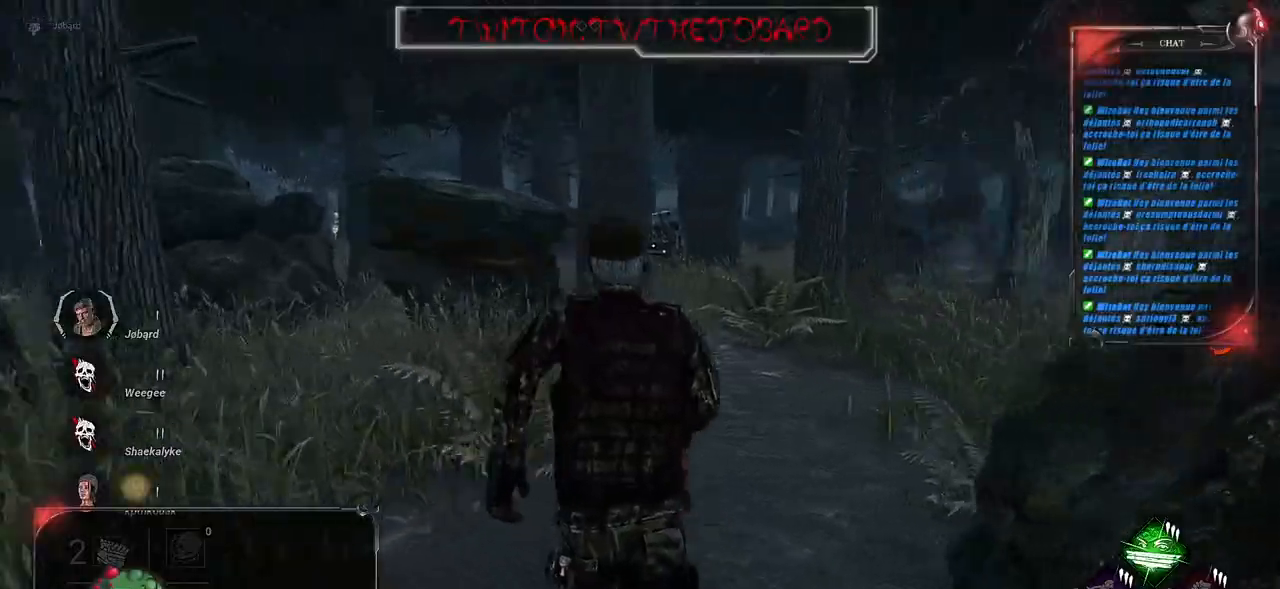
{"keys": ["shift", "z"], "mouse": [], "events": []}
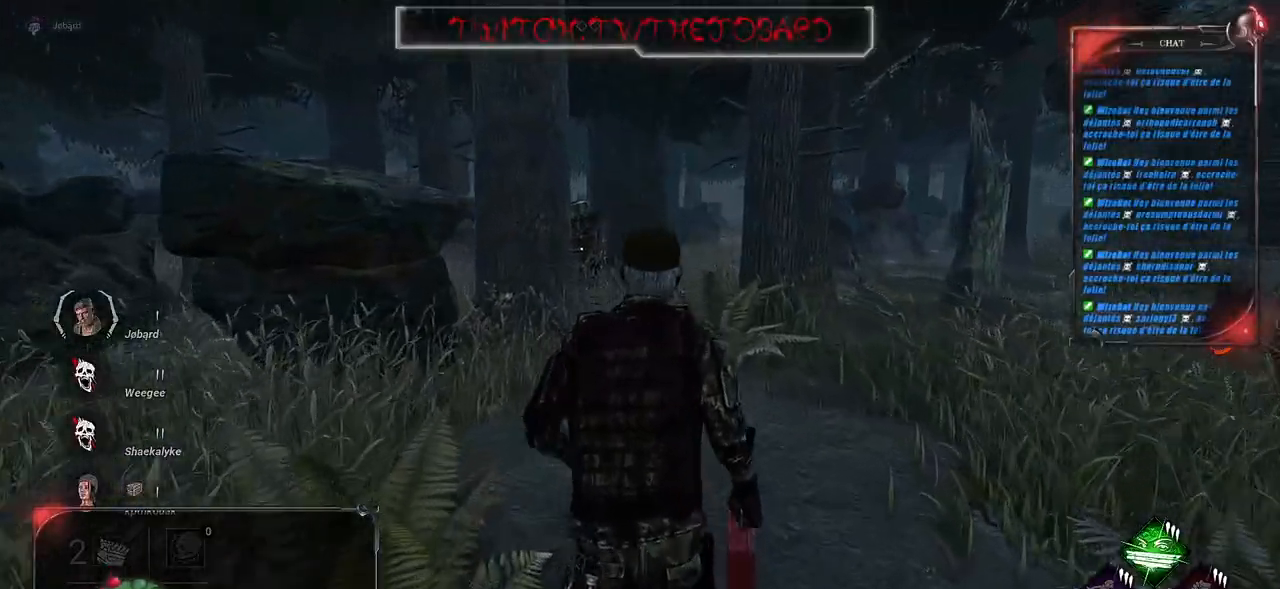
{"keys": ["shift", "z"], "mouse": [], "events": []}
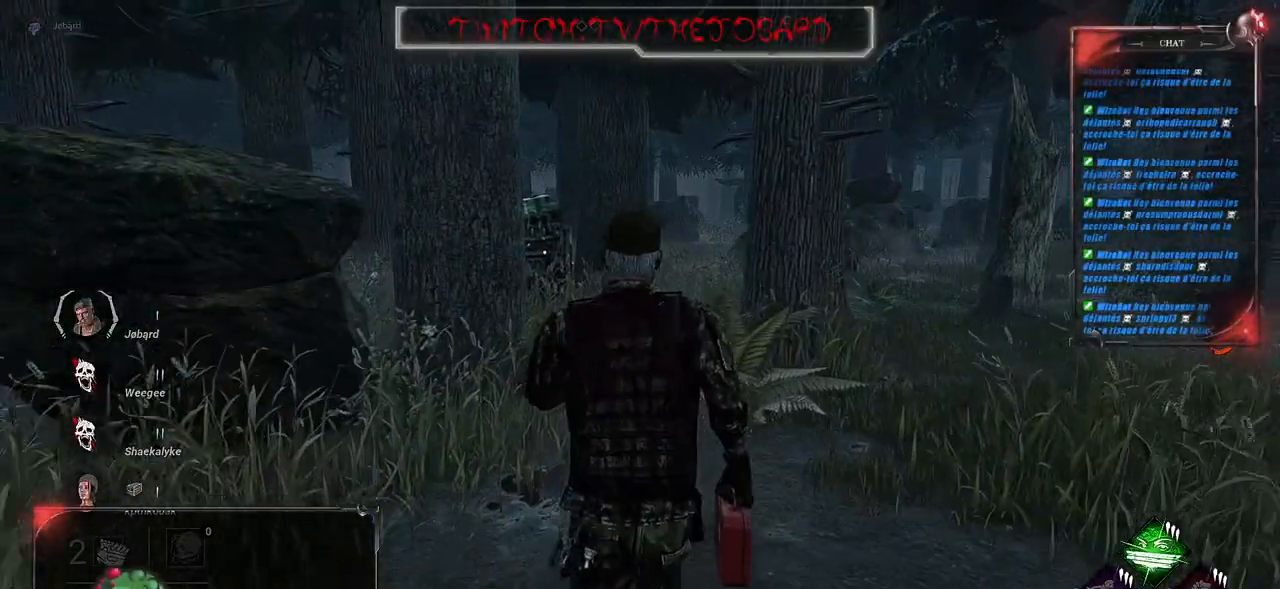
{"keys": ["shift", "z"], "mouse": [], "events": []}
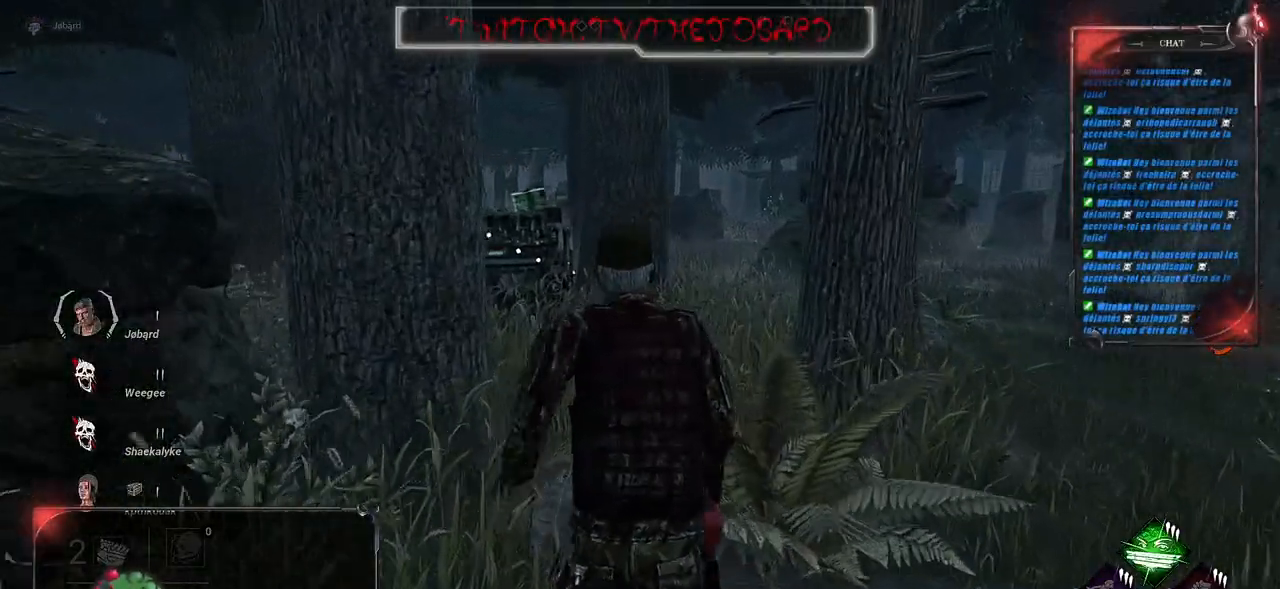
{"keys": ["shift", "z"], "mouse": [], "events": []}
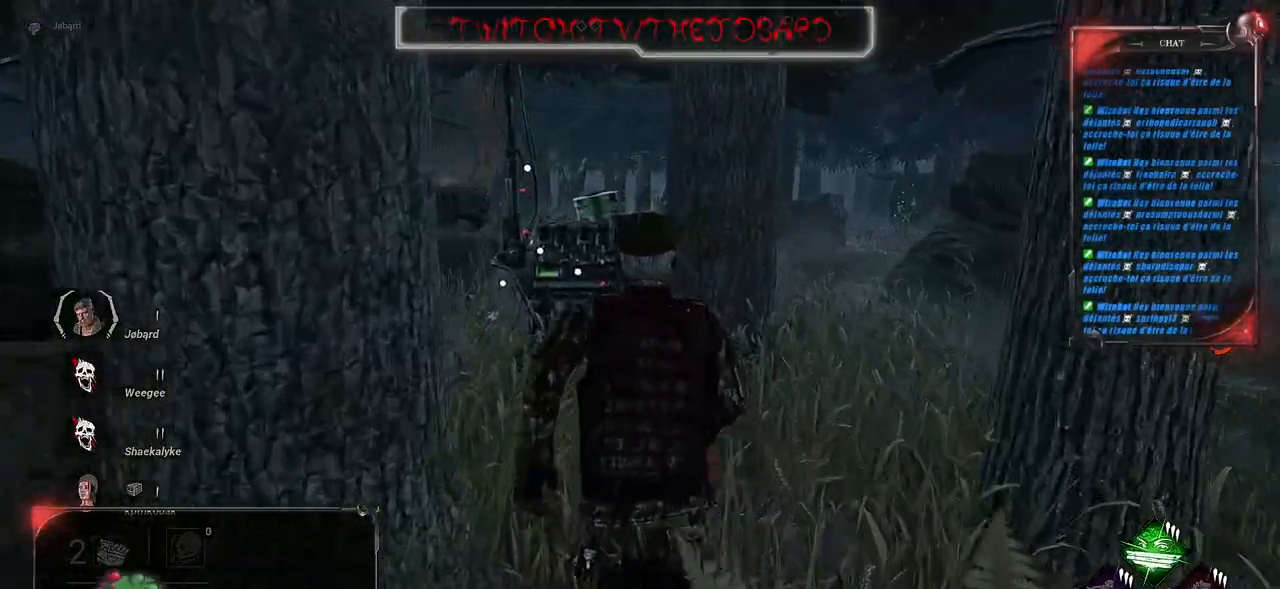
{"keys": ["shift", "z"], "mouse": [], "events": []}
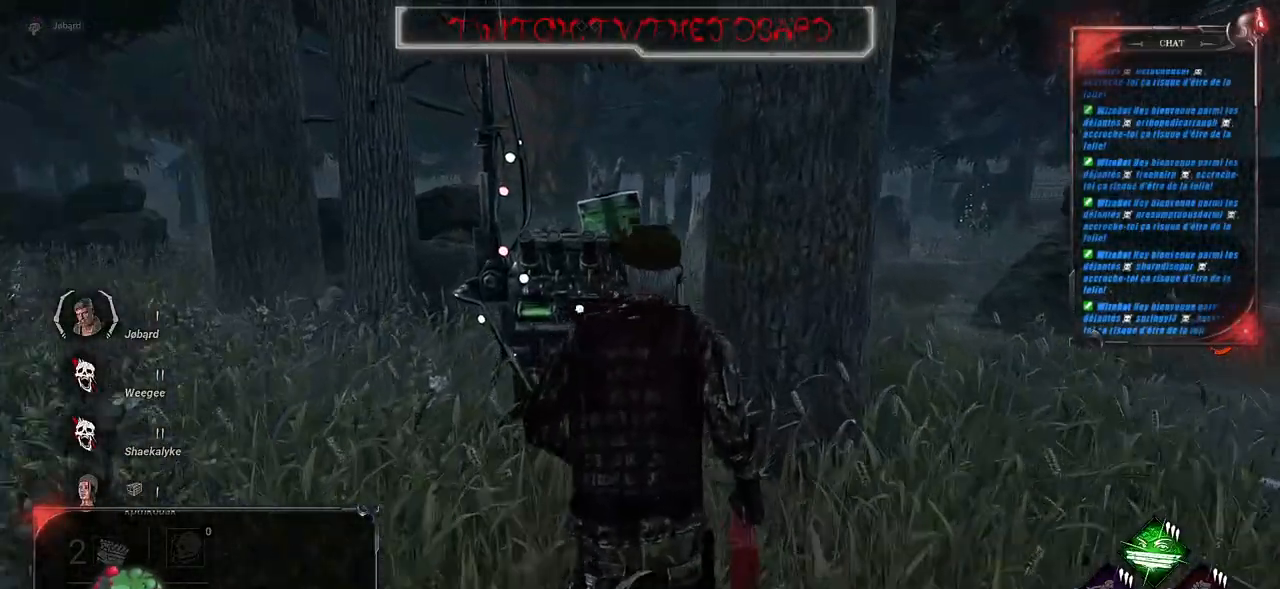
{"keys": ["shift", "z"], "mouse": [], "events": [[100, "q", "down"], [434, "q", "up"]]}
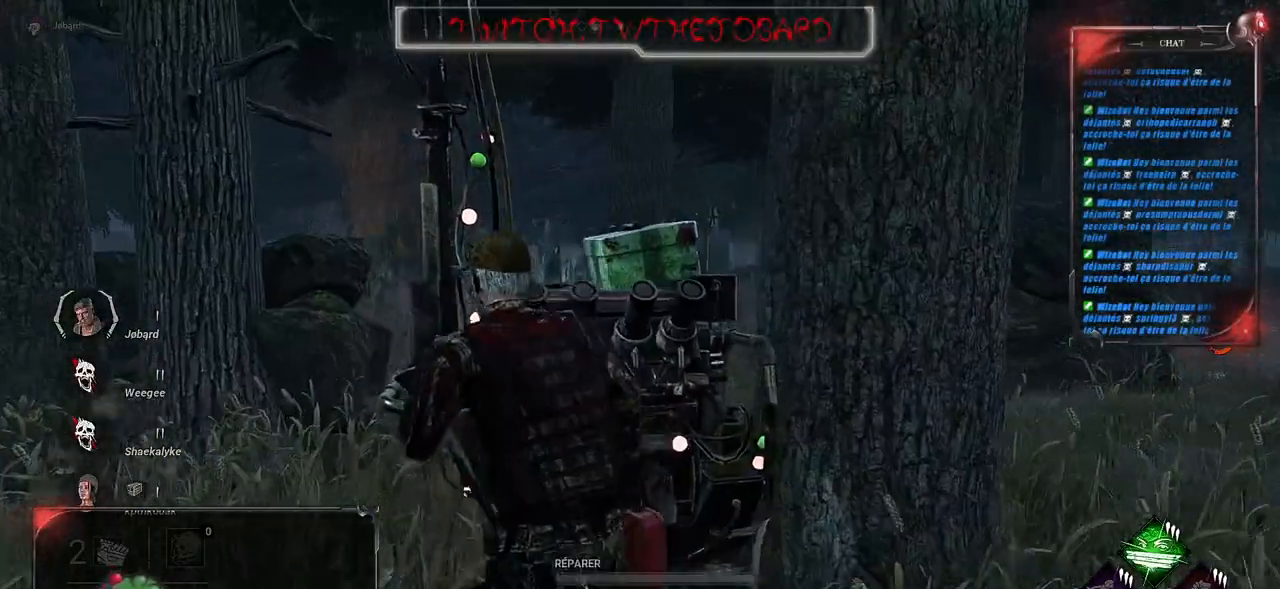
{"keys": [], "mouse": ["left"], "events": [[67, "mouse_left", "down"], [100, "shift", "up"], [150, "z", "up"]]}
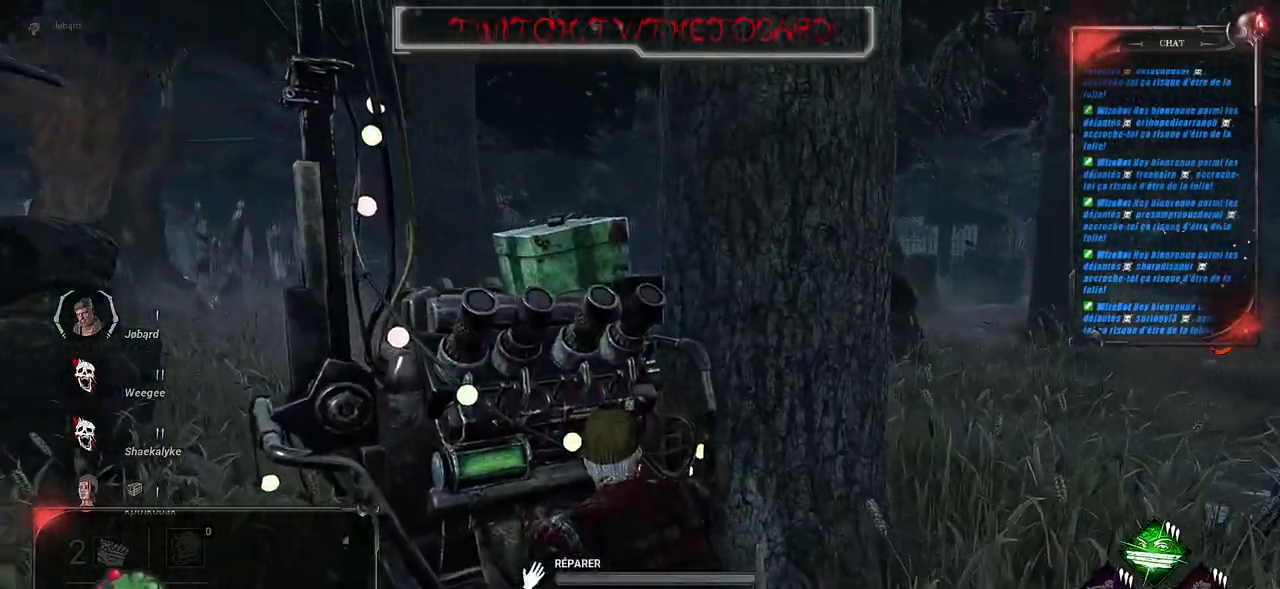
{"keys": [], "mouse": ["left"], "events": []}
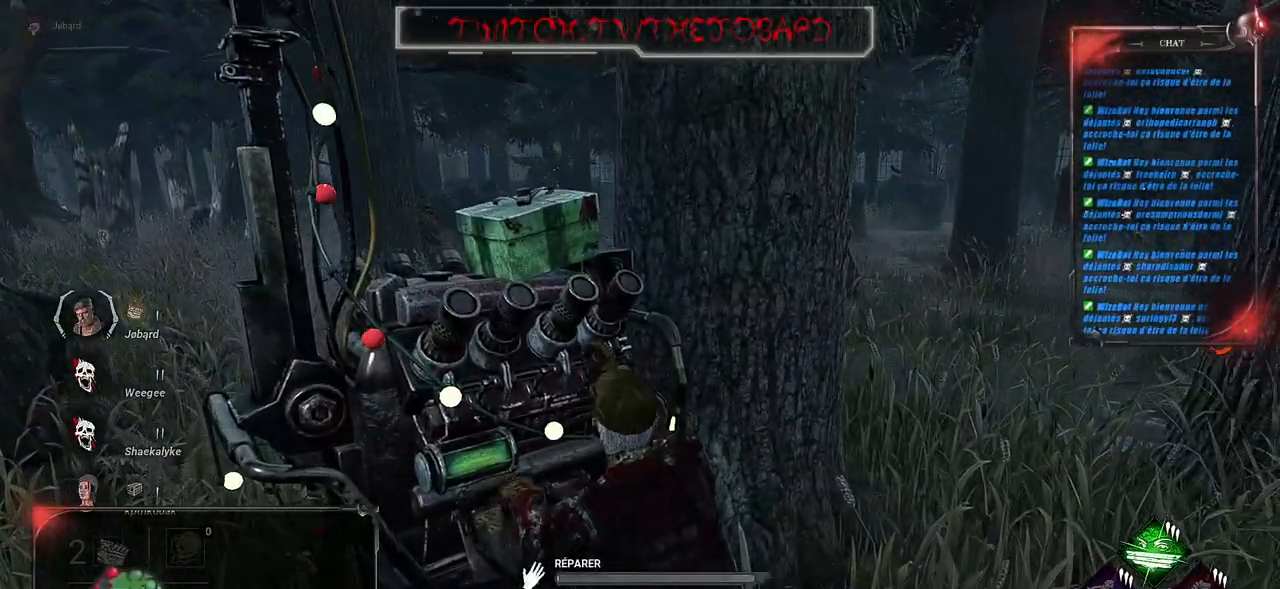
{"keys": [], "mouse": ["left"], "events": []}
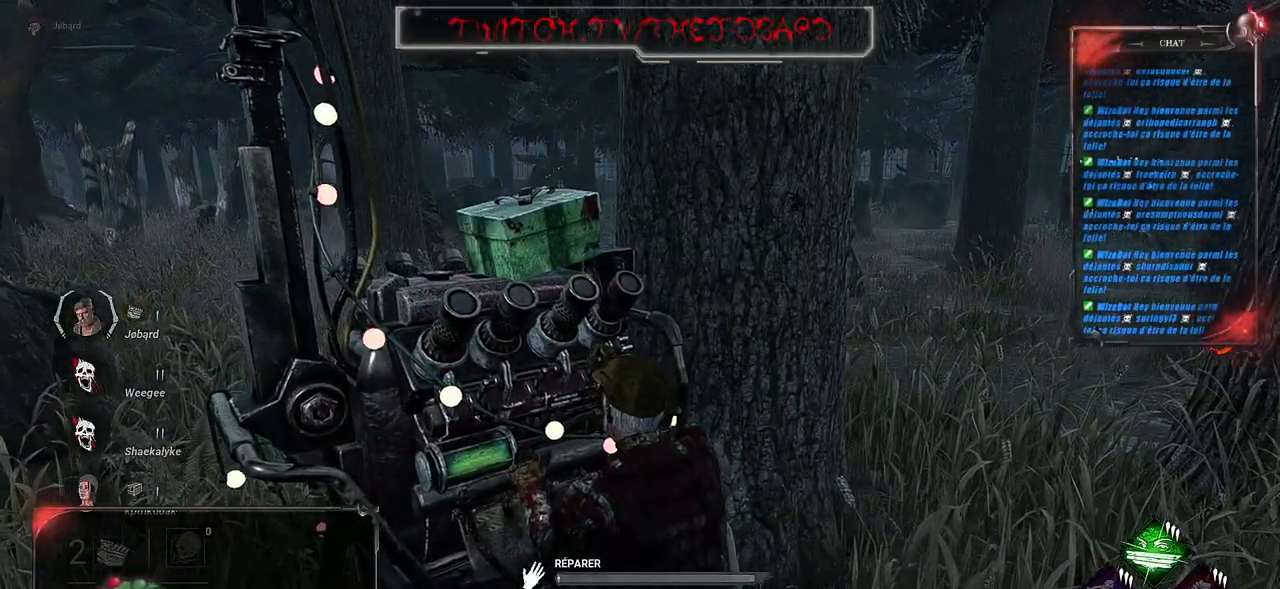
{"keys": [], "mouse": ["left"], "events": []}
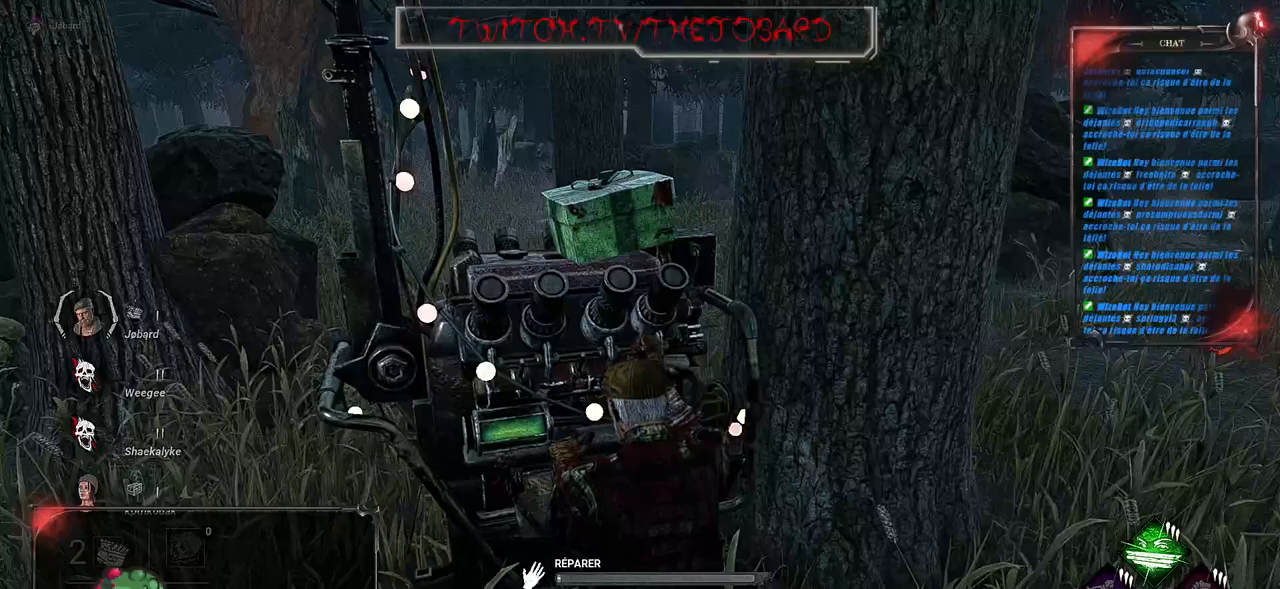
{"keys": [], "mouse": ["left"], "events": []}
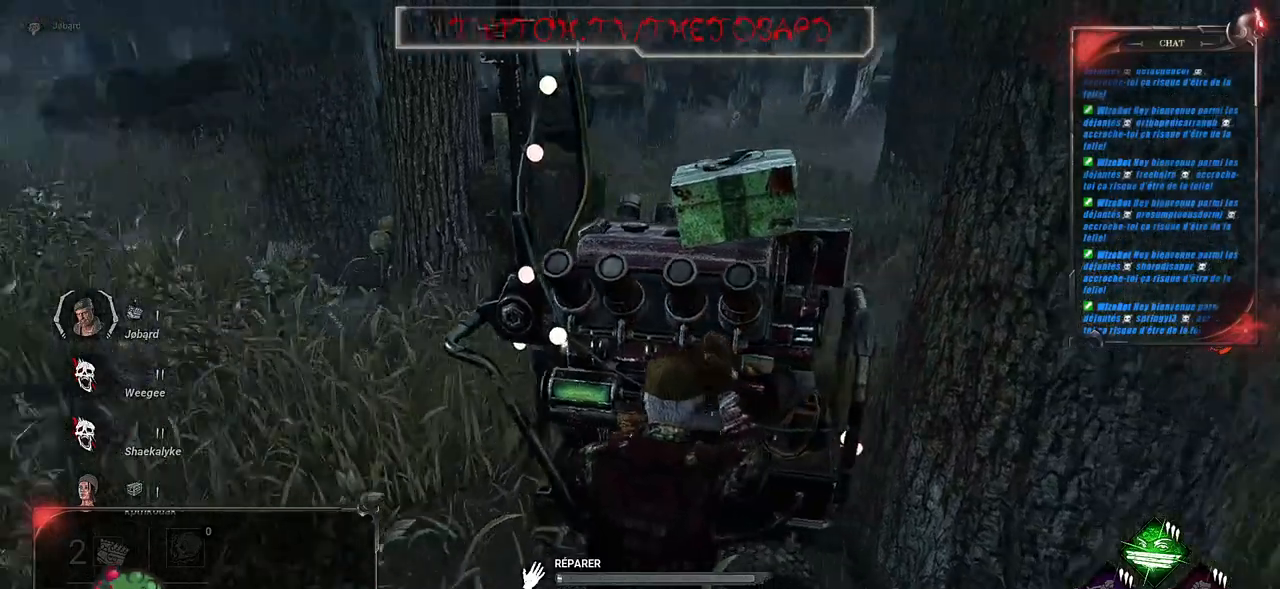
{"keys": [], "mouse": ["left"], "events": []}
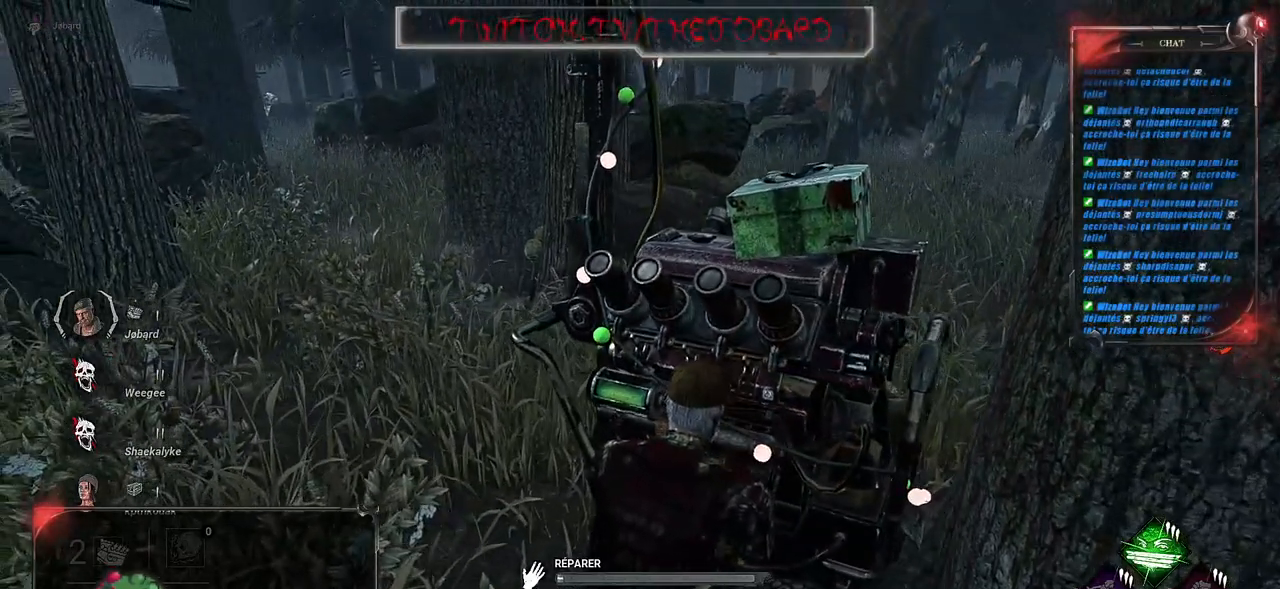
{"keys": [], "mouse": ["left"], "events": []}
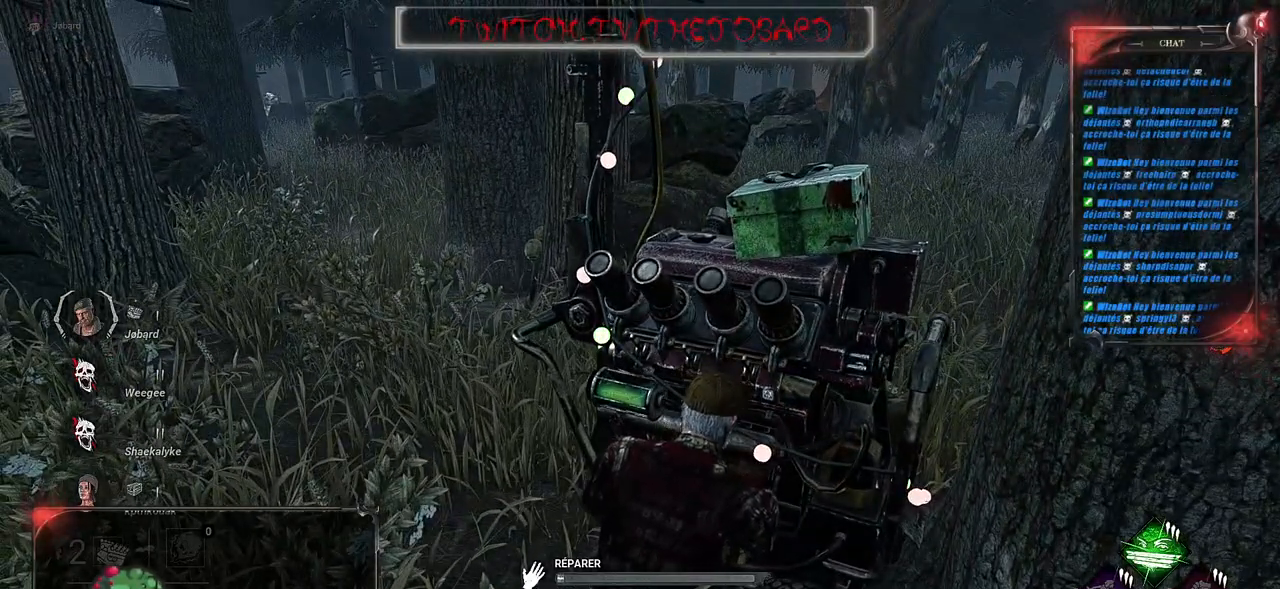
{"keys": [], "mouse": ["left"], "events": []}
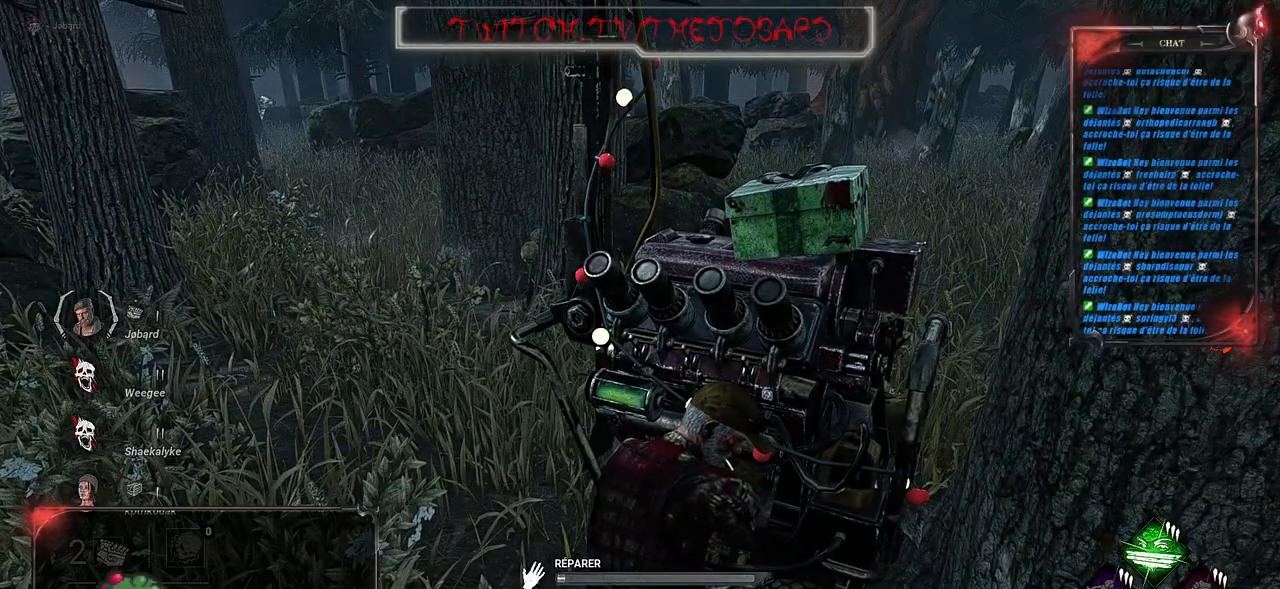
{"keys": [], "mouse": ["left"], "events": []}
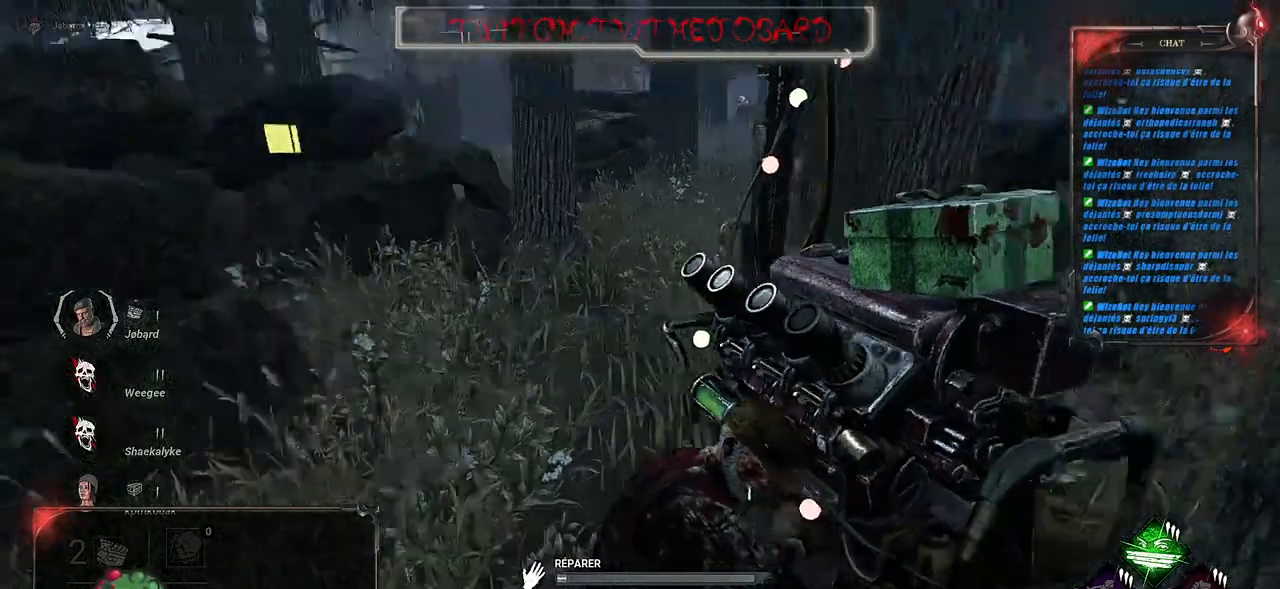
{"keys": [], "mouse": ["left"], "events": [[34, "ctrl", "down"], [50, "ctrl", "up"]]}
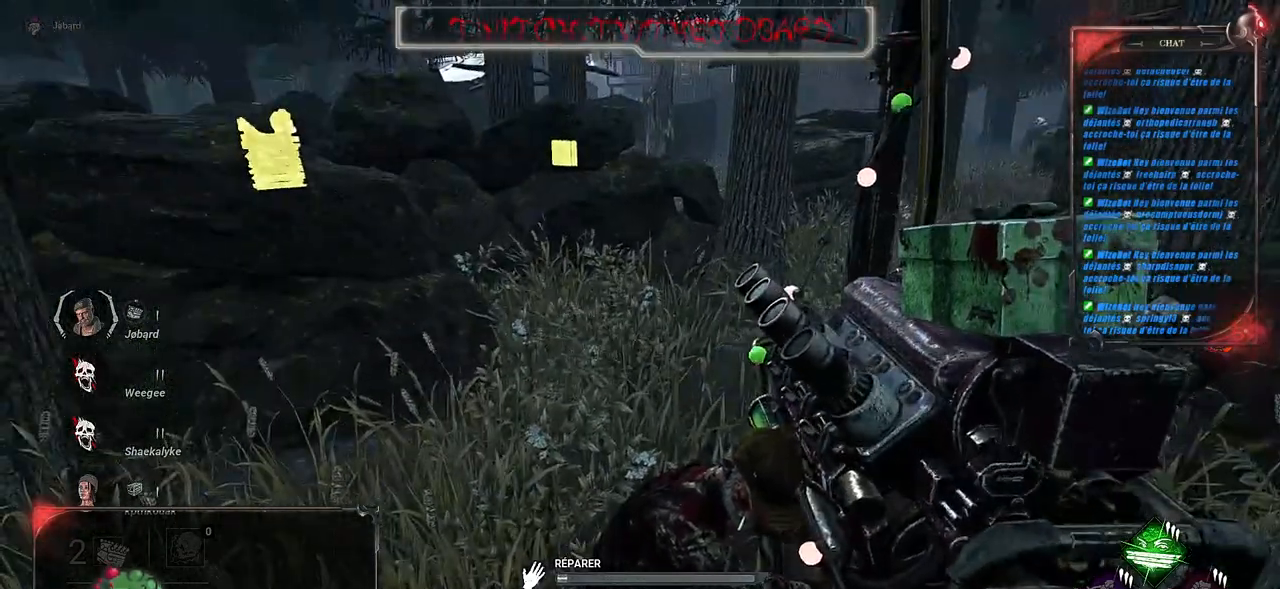
{"keys": [], "mouse": ["left"], "events": []}
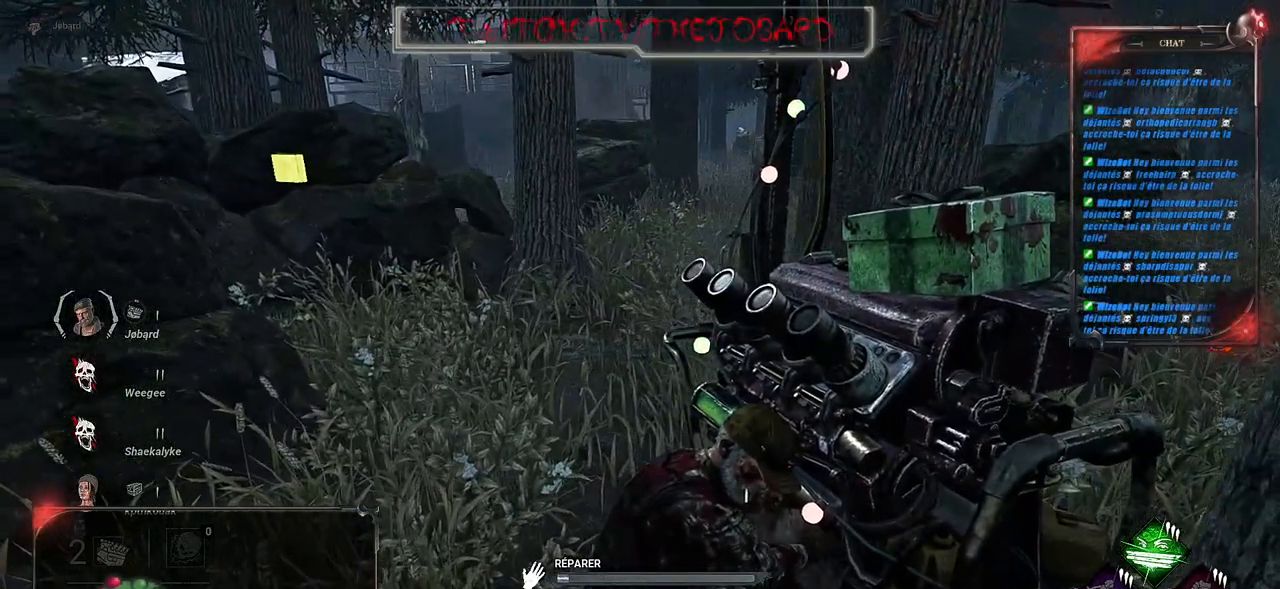
{"keys": [], "mouse": ["left"], "events": []}